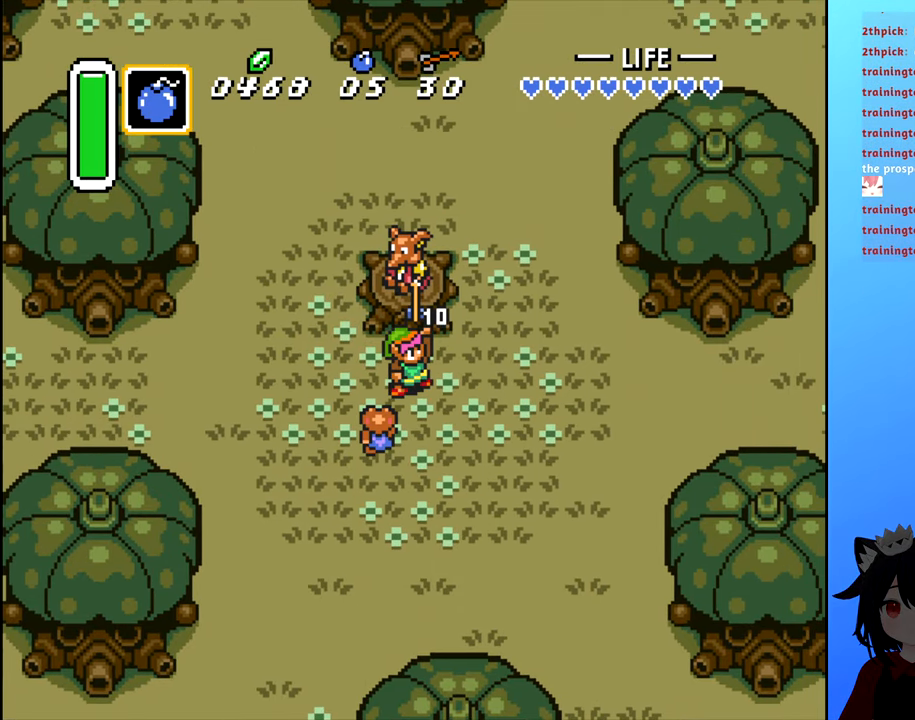
Gameplay with a controller (Nintendo layout); each line is a JSON object with the inputs held at the frame after it. "events" lists button and stick changes between this image and that frame as [ms after this image, input, new state], when the widget could be followed in between. Not read: L3 R3.
{"buttons": [], "events": []}
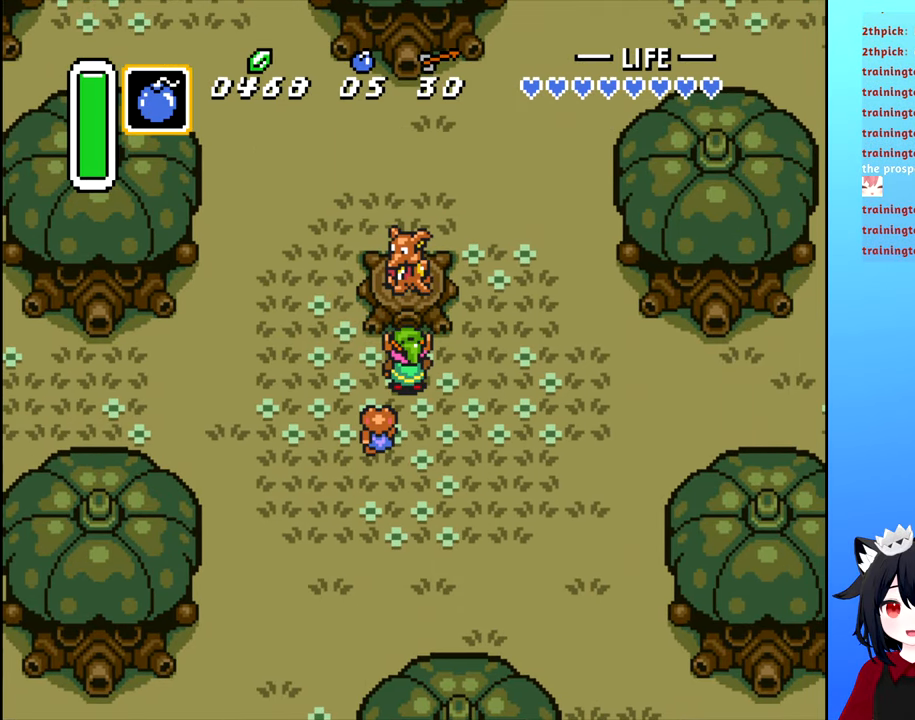
{"buttons": ["DPAD_RIGHT"], "events": [[450, "DPAD_RIGHT", "down"]]}
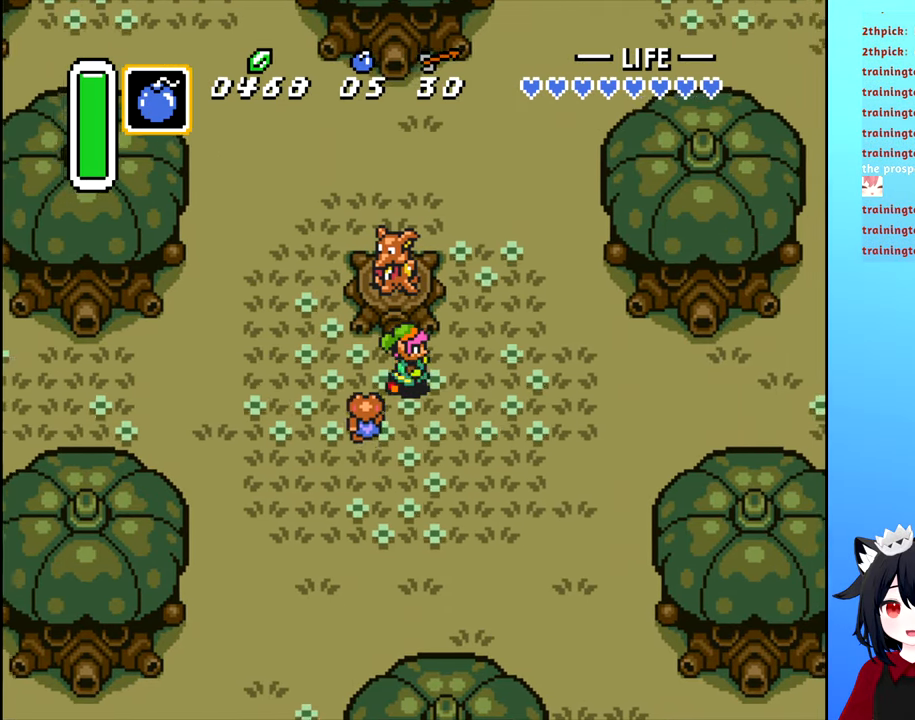
{"buttons": [], "events": [[400, "DPAD_RIGHT", "up"]]}
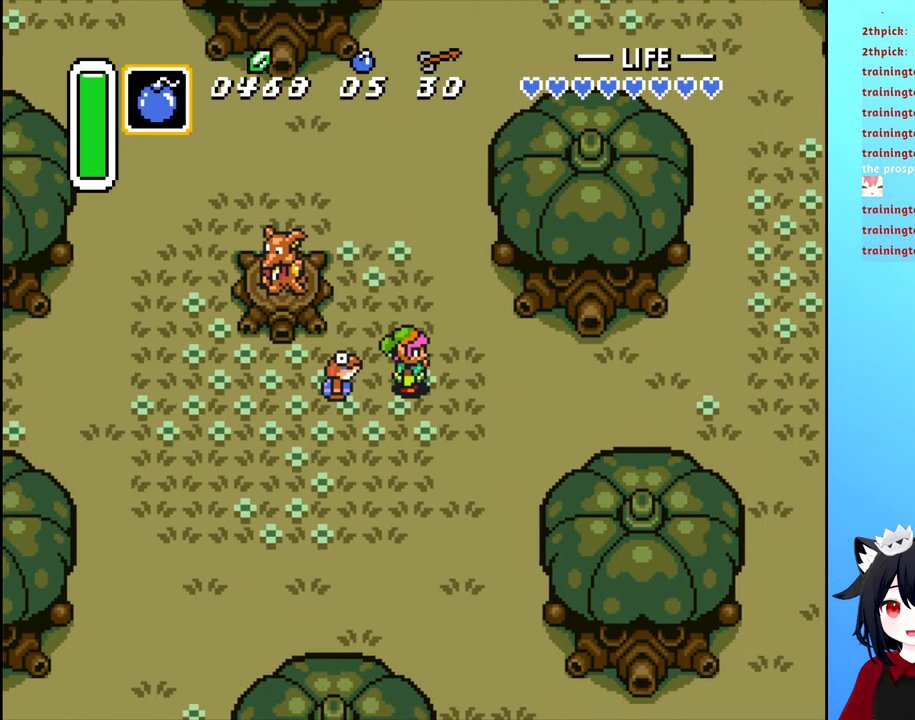
{"buttons": ["DPAD_UP"], "events": [[100, "DPAD_LEFT", "down"], [483, "DPAD_LEFT", "up"], [500, "DPAD_UP", "down"]]}
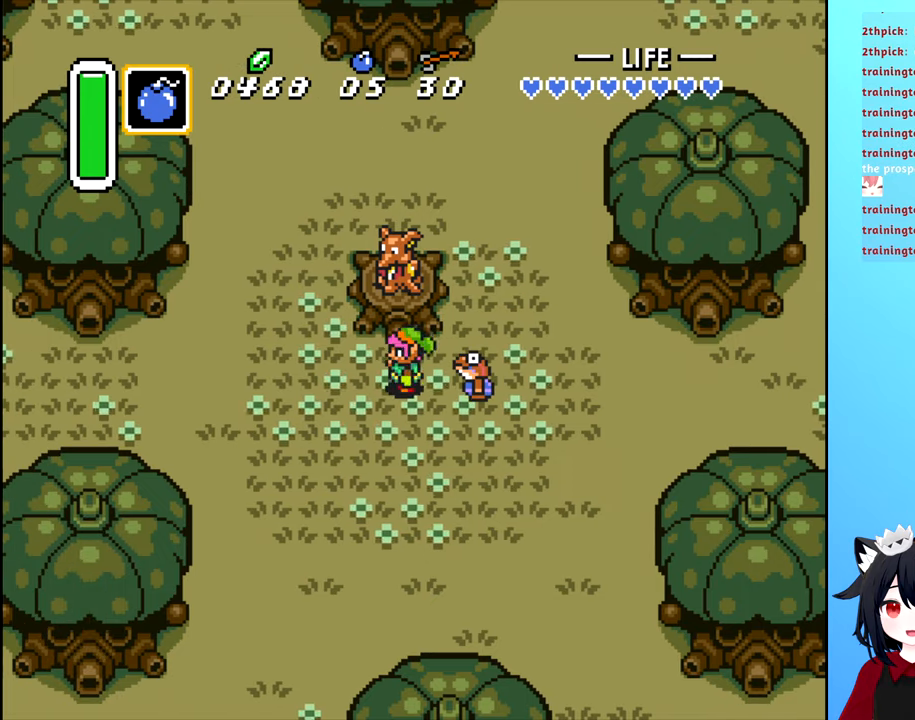
{"buttons": [], "events": [[150, "B", "down"], [150, "DPAD_UP", "up"], [300, "B", "up"]]}
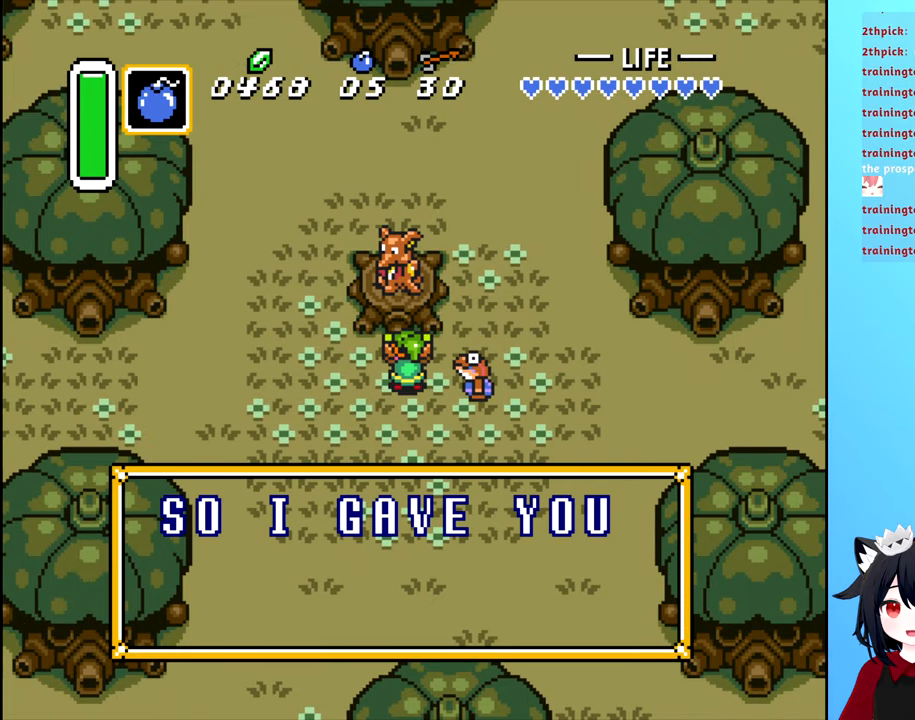
{"buttons": [], "events": []}
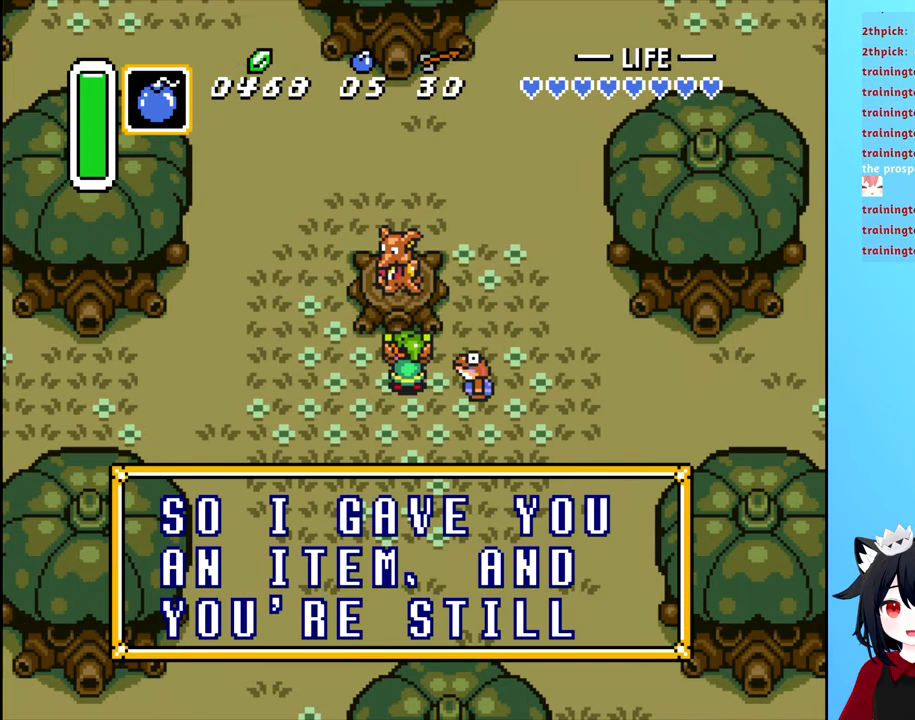
{"buttons": [], "events": []}
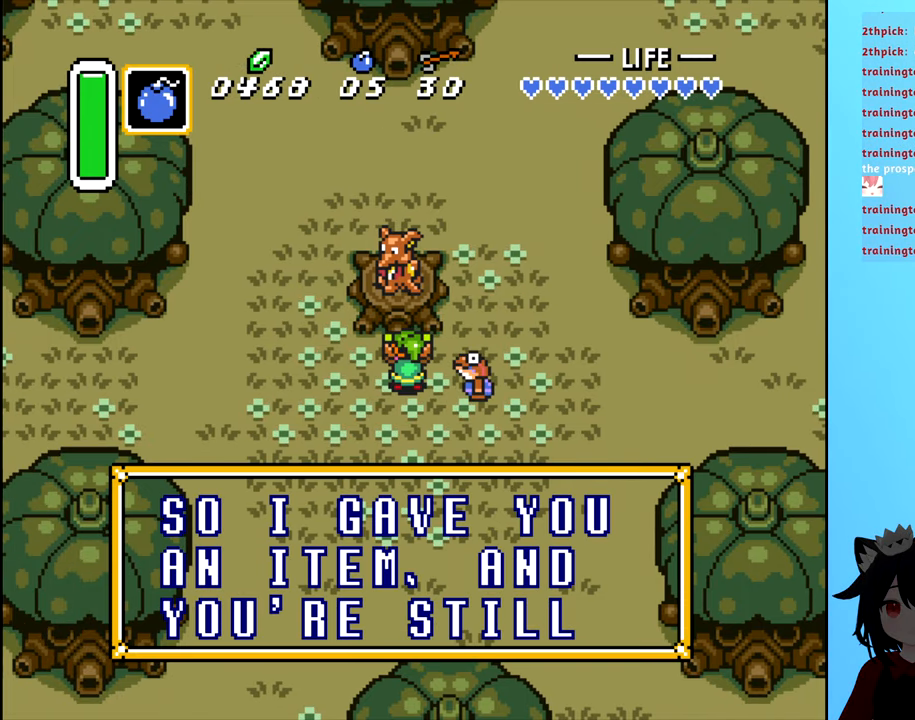
{"buttons": [], "events": []}
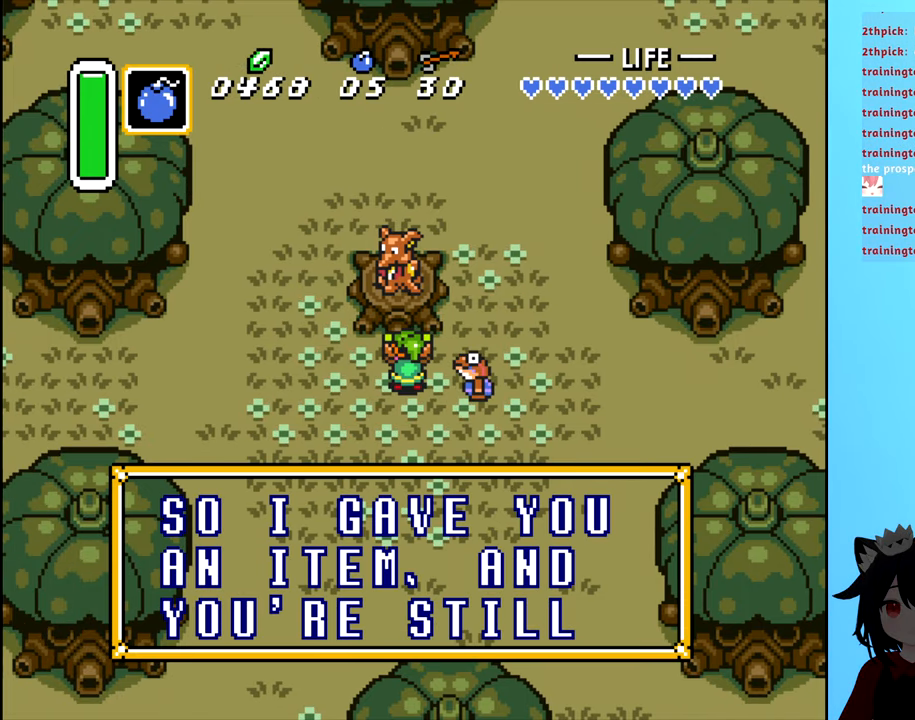
{"buttons": [], "events": []}
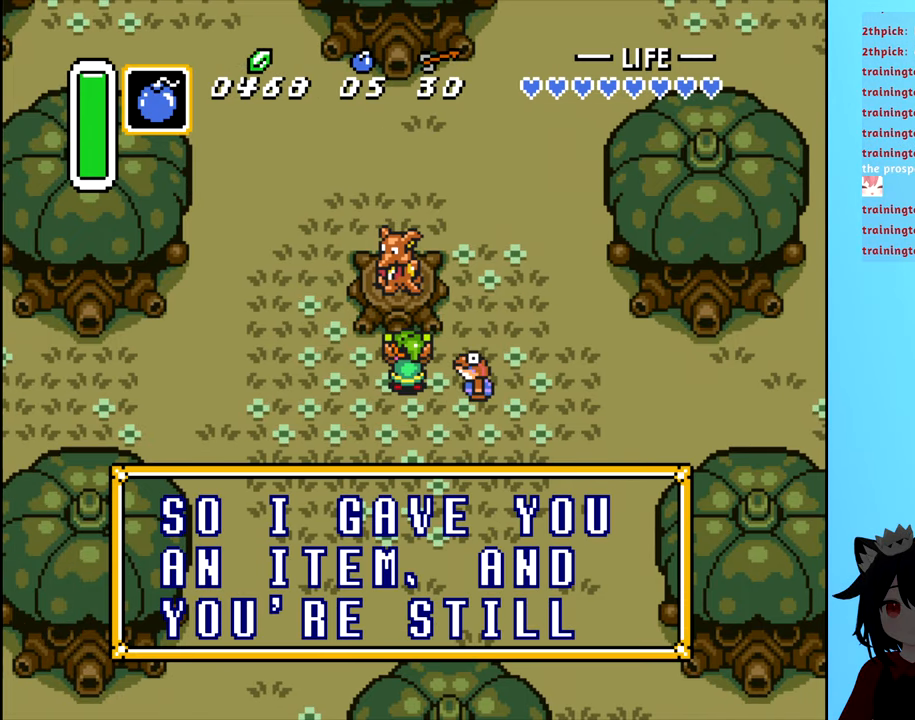
{"buttons": [], "events": [[50, "A", "down"], [133, "A", "up"]]}
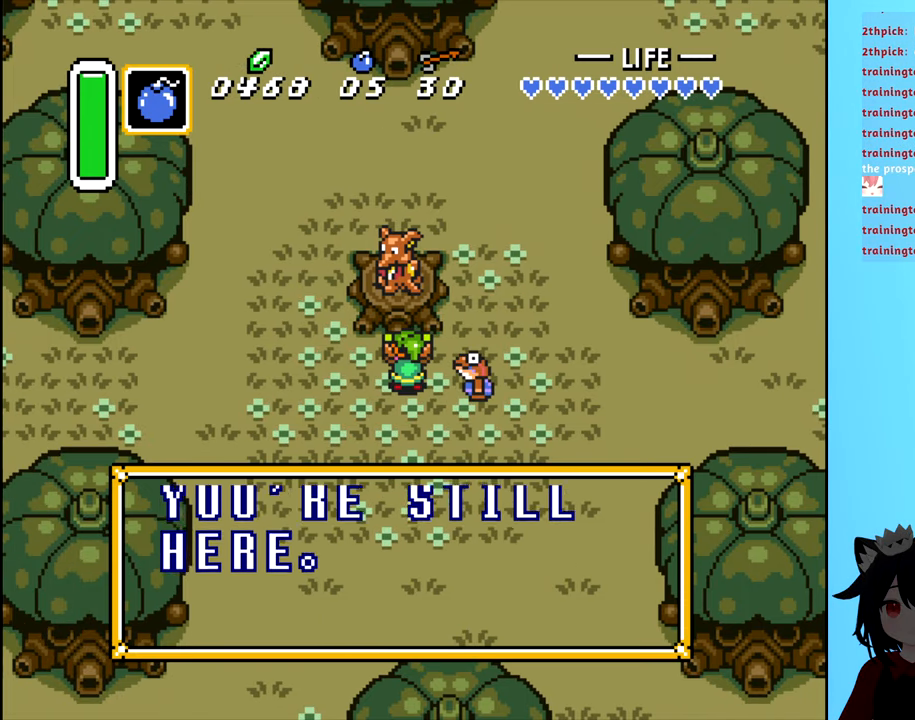
{"buttons": ["B"], "events": [[450, "B", "down"]]}
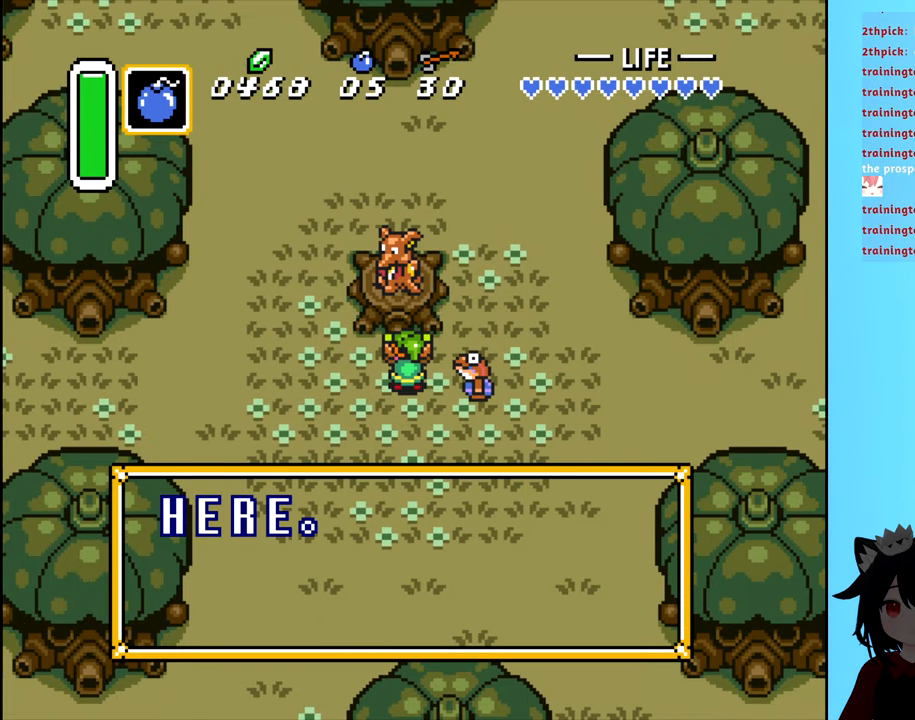
{"buttons": ["A"], "events": [[117, "B", "up"], [483, "A", "down"]]}
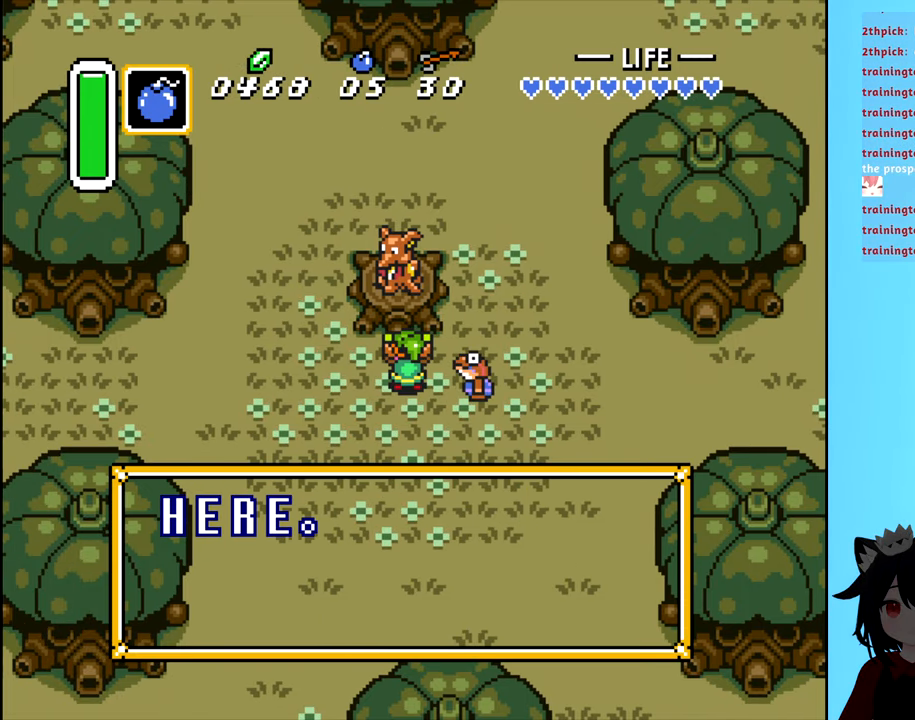
{"buttons": [], "events": [[83, "A", "up"]]}
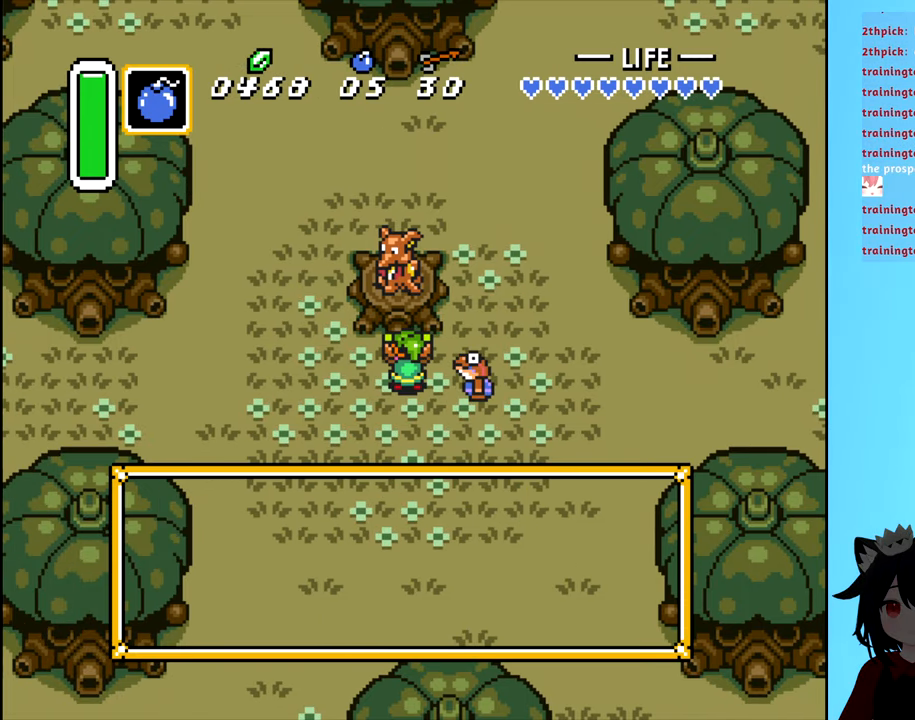
{"buttons": ["B"], "events": [[350, "B", "down"]]}
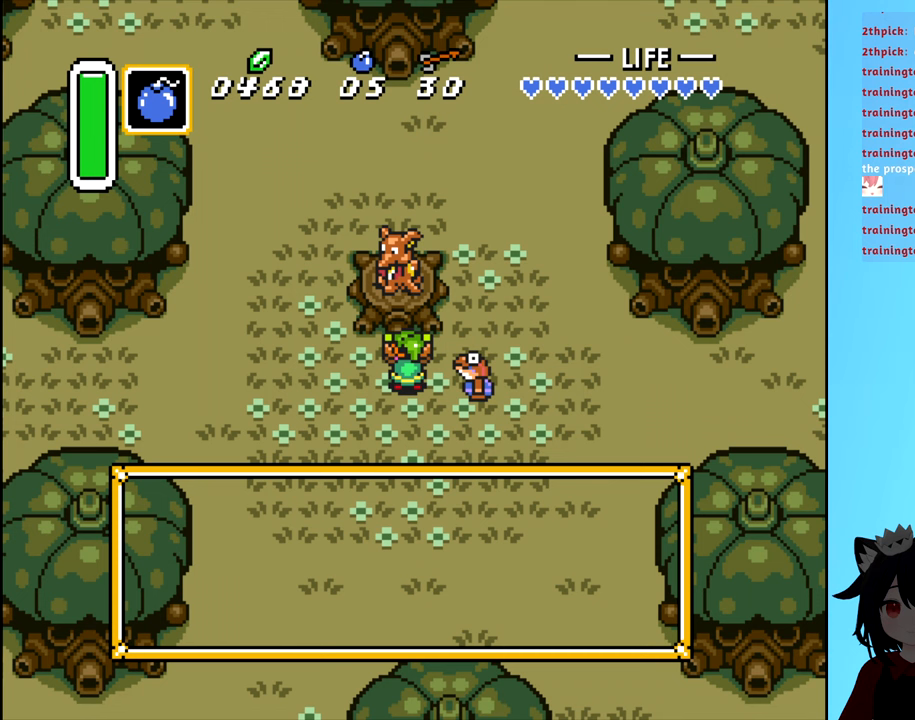
{"buttons": [], "events": [[17, "B", "up"]]}
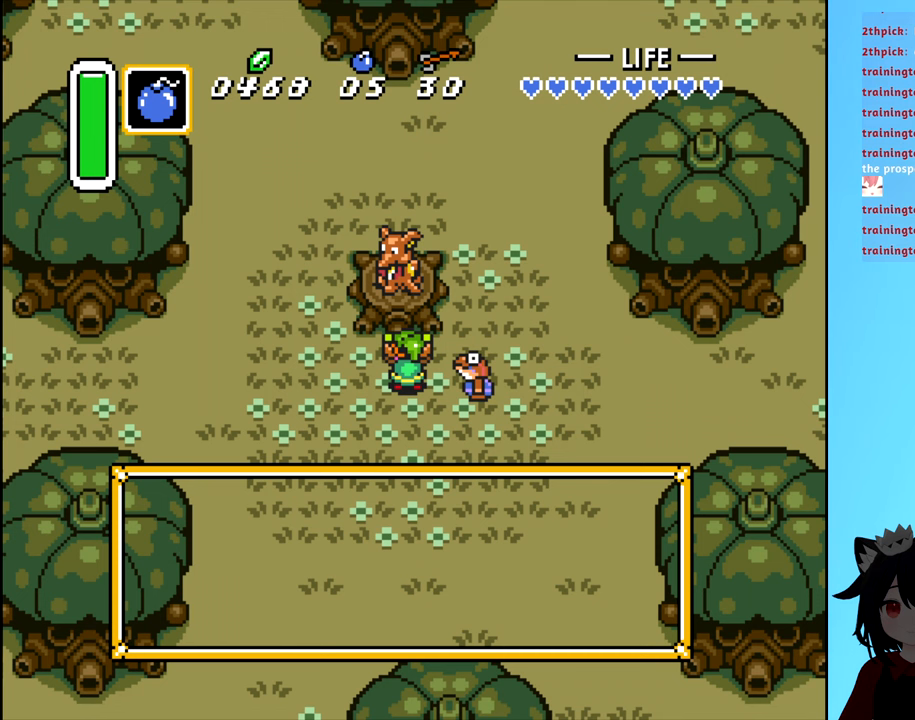
{"buttons": [], "events": []}
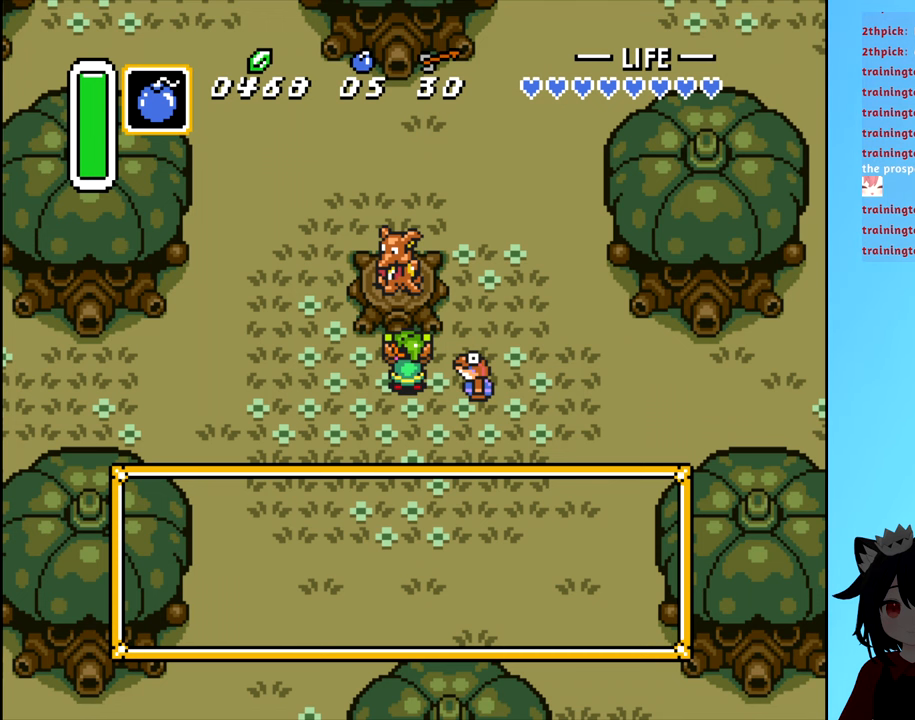
{"buttons": [], "events": [[17, "B", "down"], [167, "B", "up"]]}
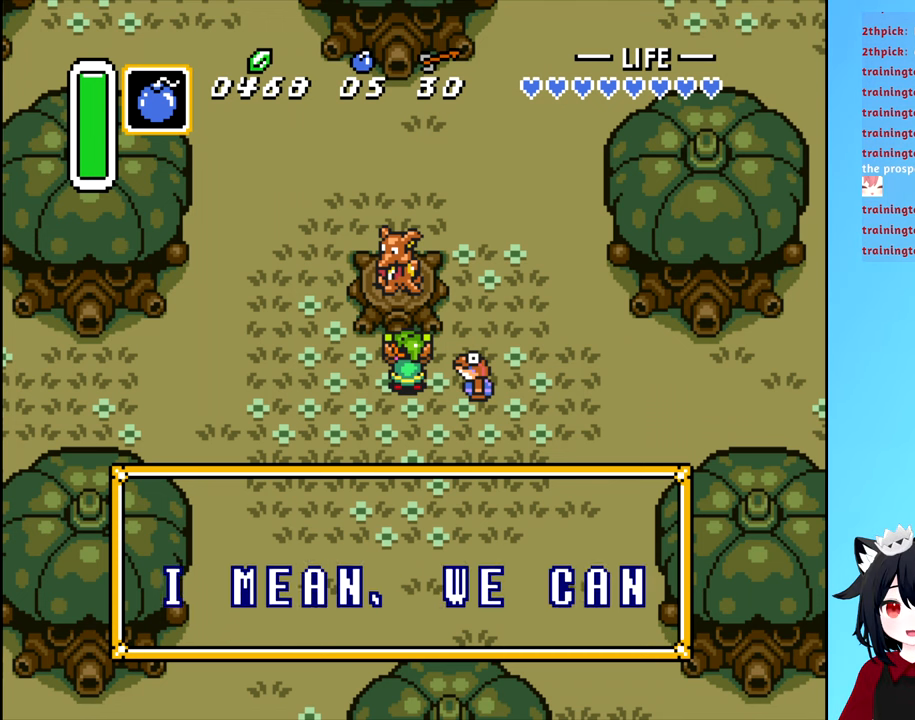
{"buttons": [], "events": []}
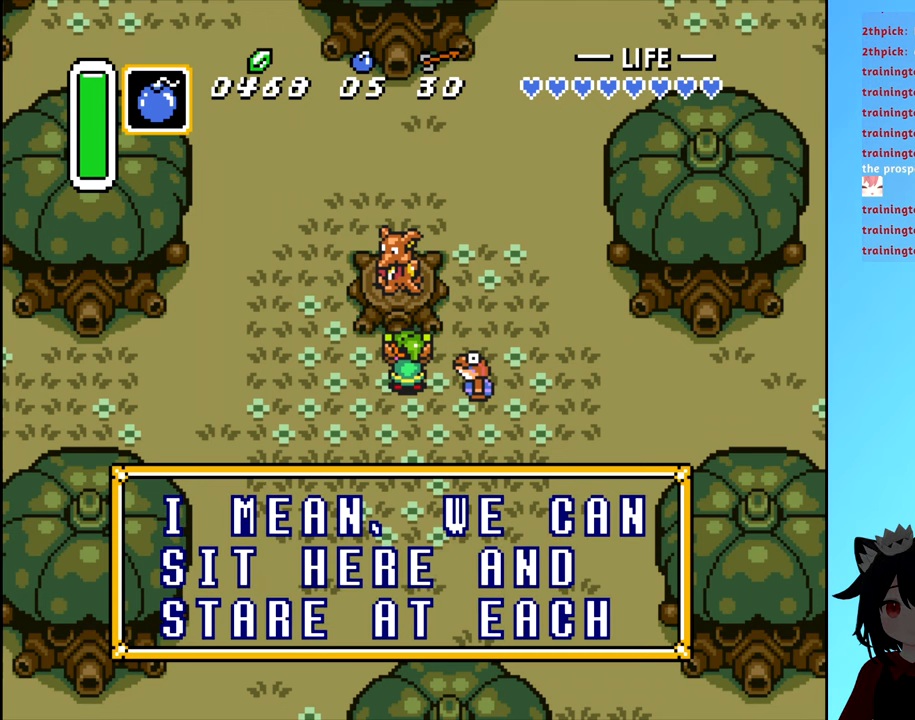
{"buttons": [], "events": []}
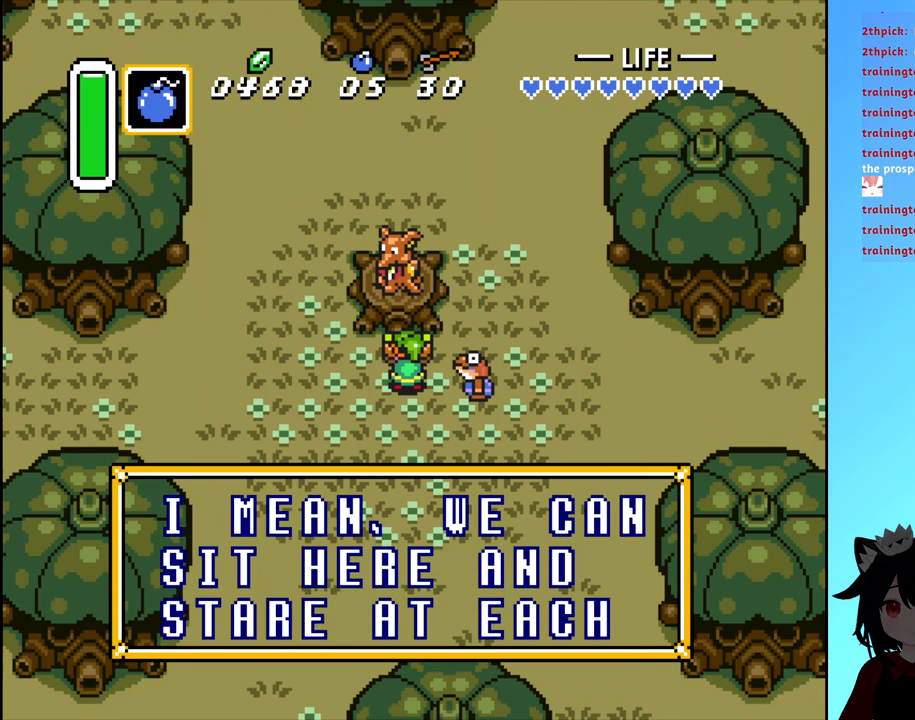
{"buttons": [], "events": []}
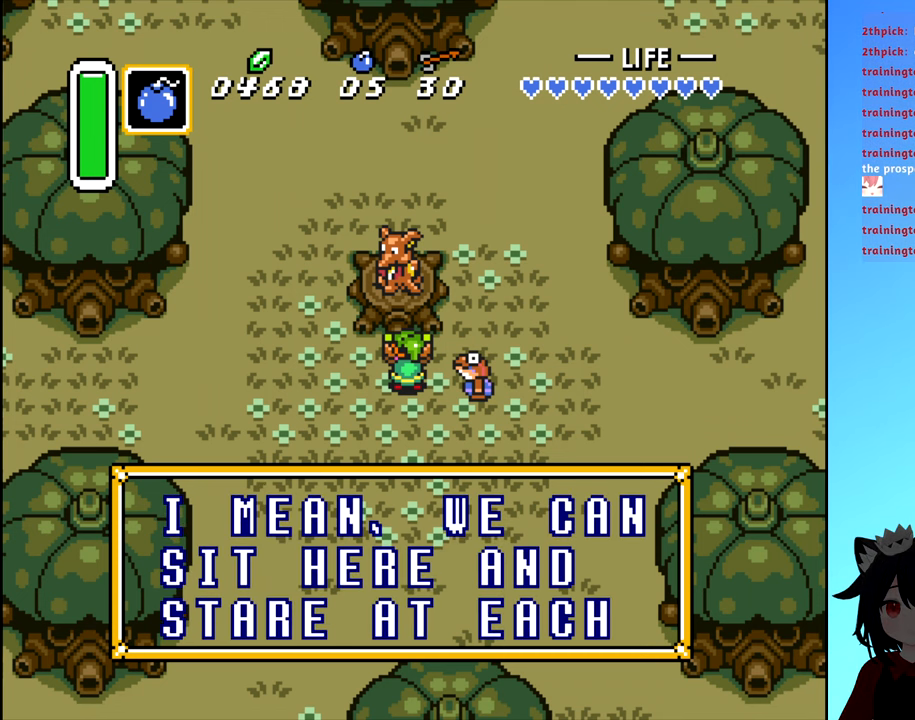
{"buttons": [], "events": [[17, "B", "down"], [150, "B", "up"]]}